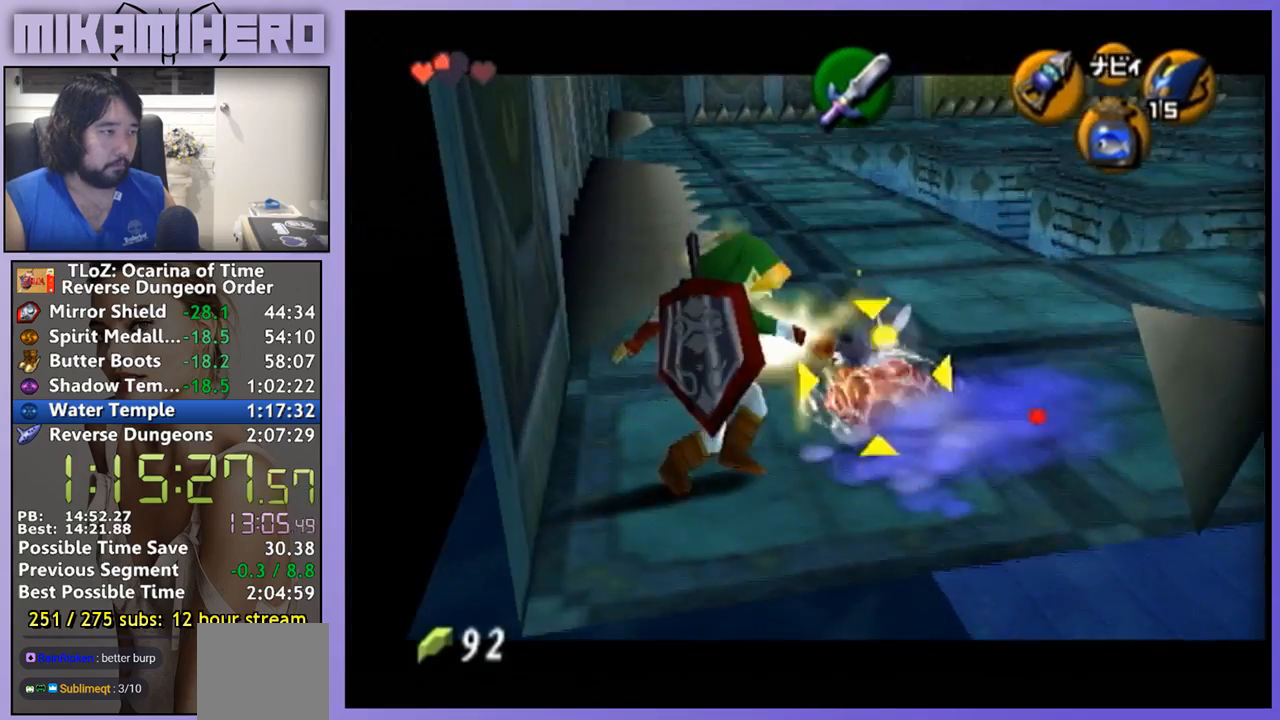
Gameplay with a controller (Nintendo layout); each line is a JSON object with the inputs held at the frame after it. "events" lists button and stick changes between this image and that frame as [ms after this image, input, new state], when the widget could be followed in between. Not read: L1 L3 R3.
{"buttons": [], "left_stick": "up-right", "right_stick": "center", "events": [[33, "Y", "down"], [167, "Y", "up"]]}
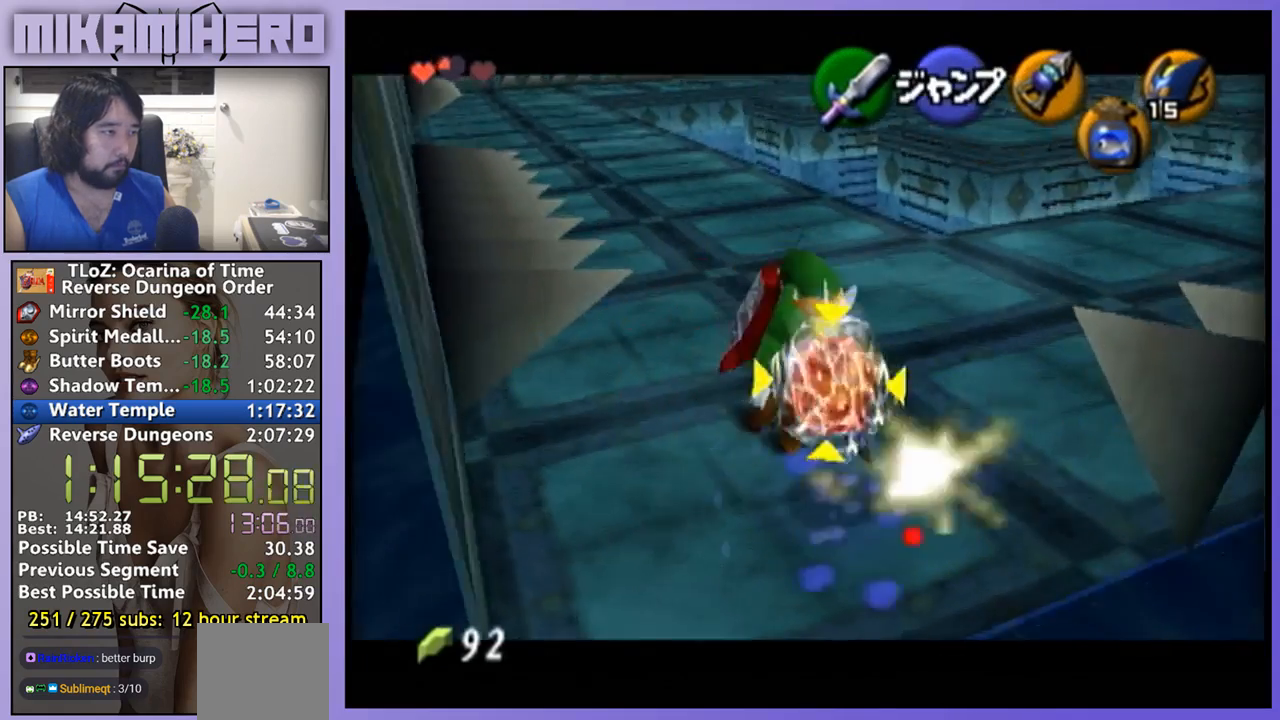
{"buttons": [], "left_stick": "up", "right_stick": "center", "events": [[33, "Y", "down"], [133, "Y", "up"], [200, "left_stick", "center"], [400, "left_stick", "up"]]}
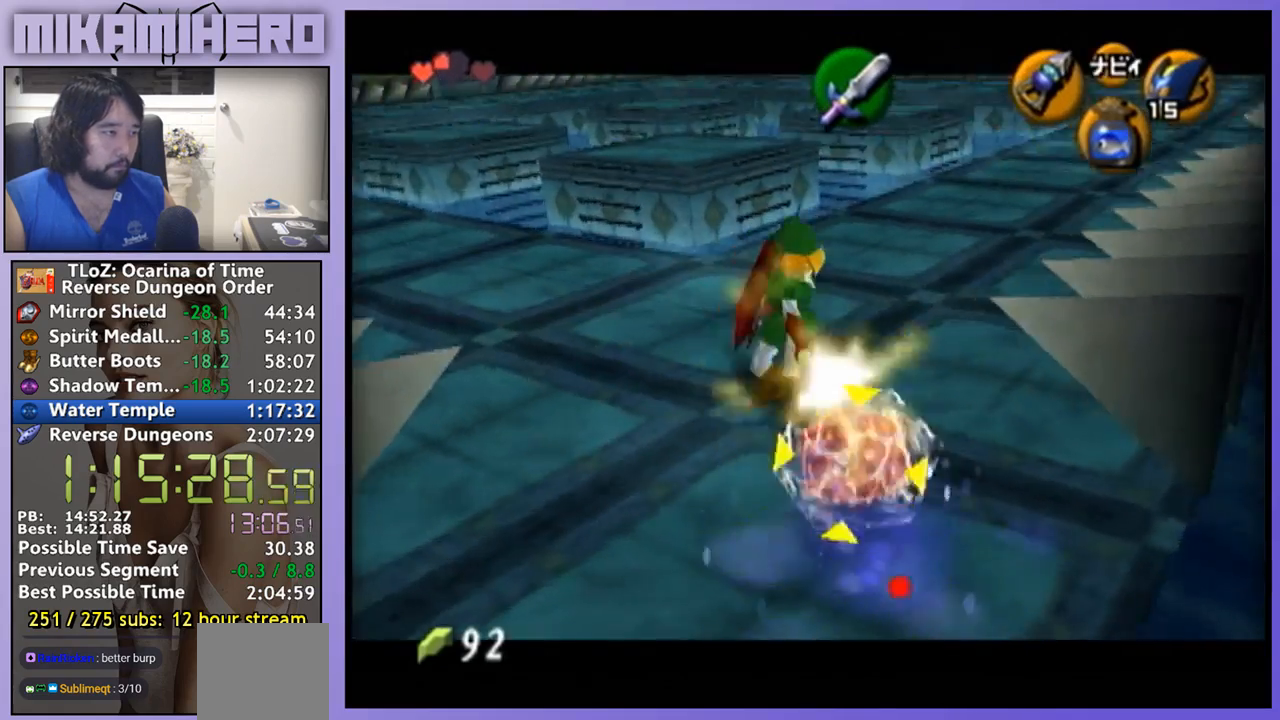
{"buttons": [], "left_stick": "center", "right_stick": "center", "events": [[100, "left_stick", "center"], [233, "Y", "down"], [233, "left_stick", "up-right"], [300, "Y", "up"], [400, "left_stick", "center"]]}
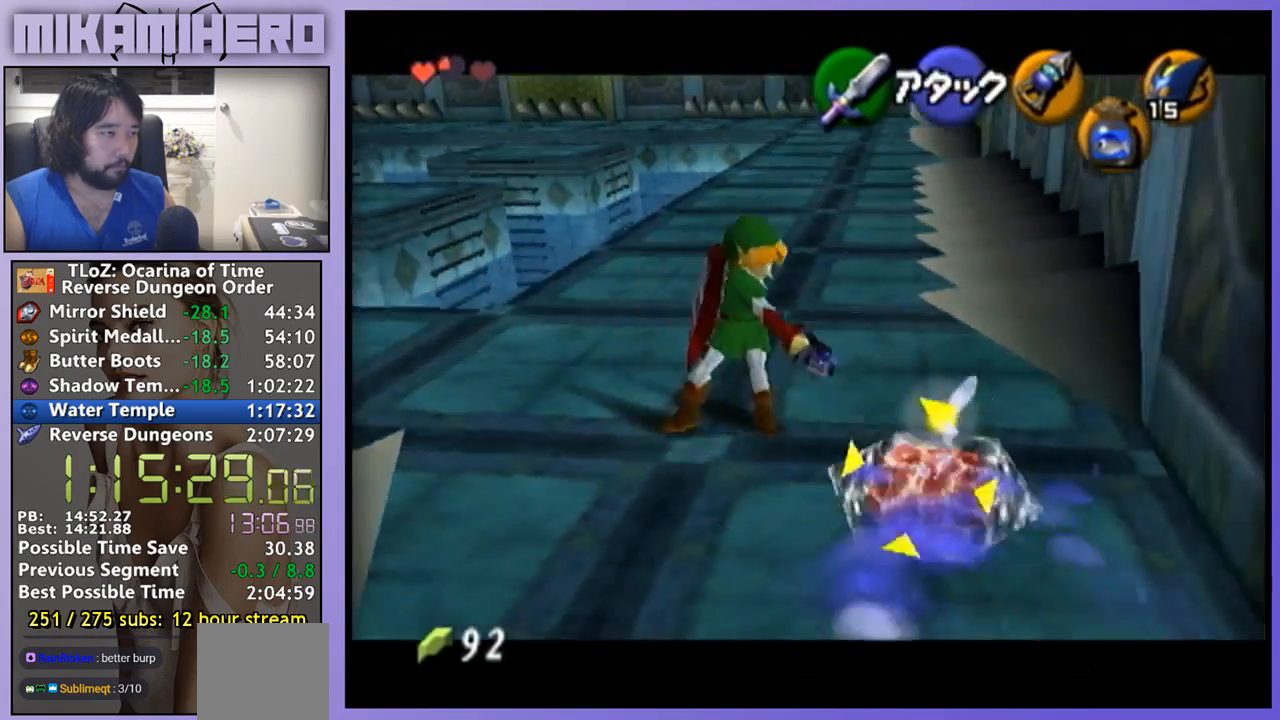
{"buttons": [], "left_stick": "center", "right_stick": "center", "events": [[33, "left_stick", "down-right"], [200, "left_stick", "center"], [300, "left_stick", "up-right"], [433, "Y", "down"], [433, "left_stick", "center"], [500, "Y", "up"]]}
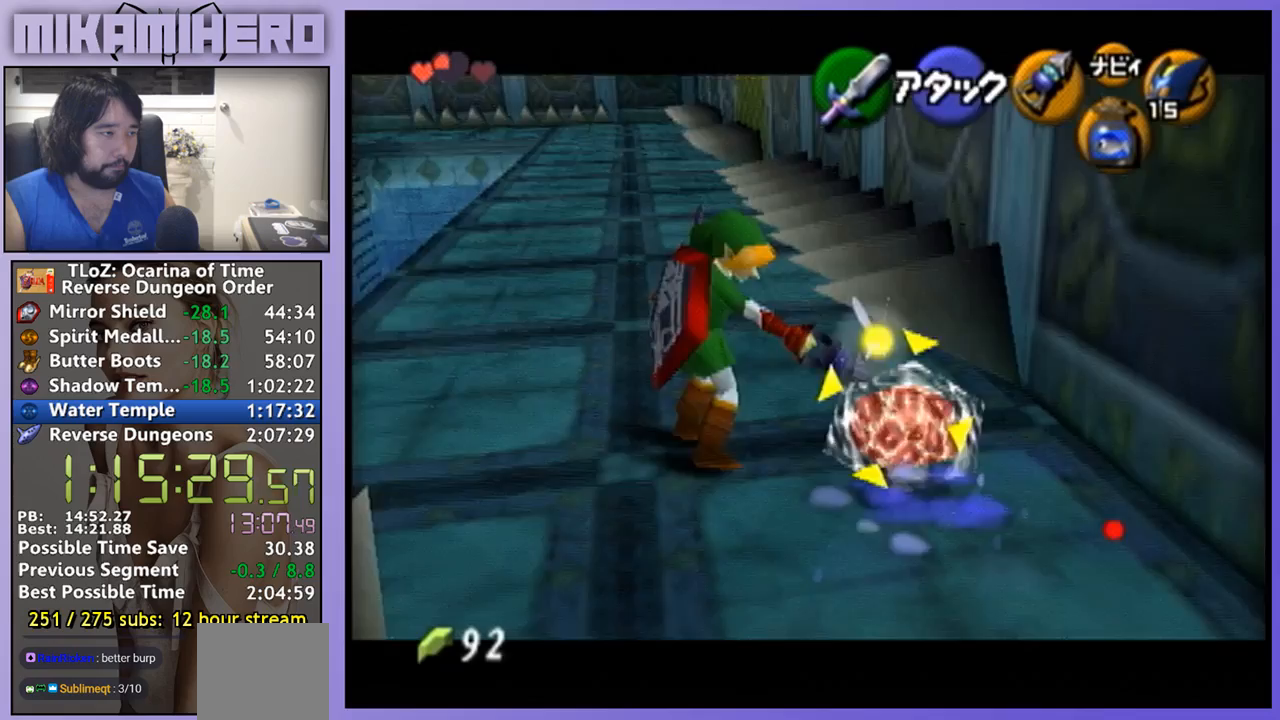
{"buttons": [], "left_stick": "center", "right_stick": "center", "events": []}
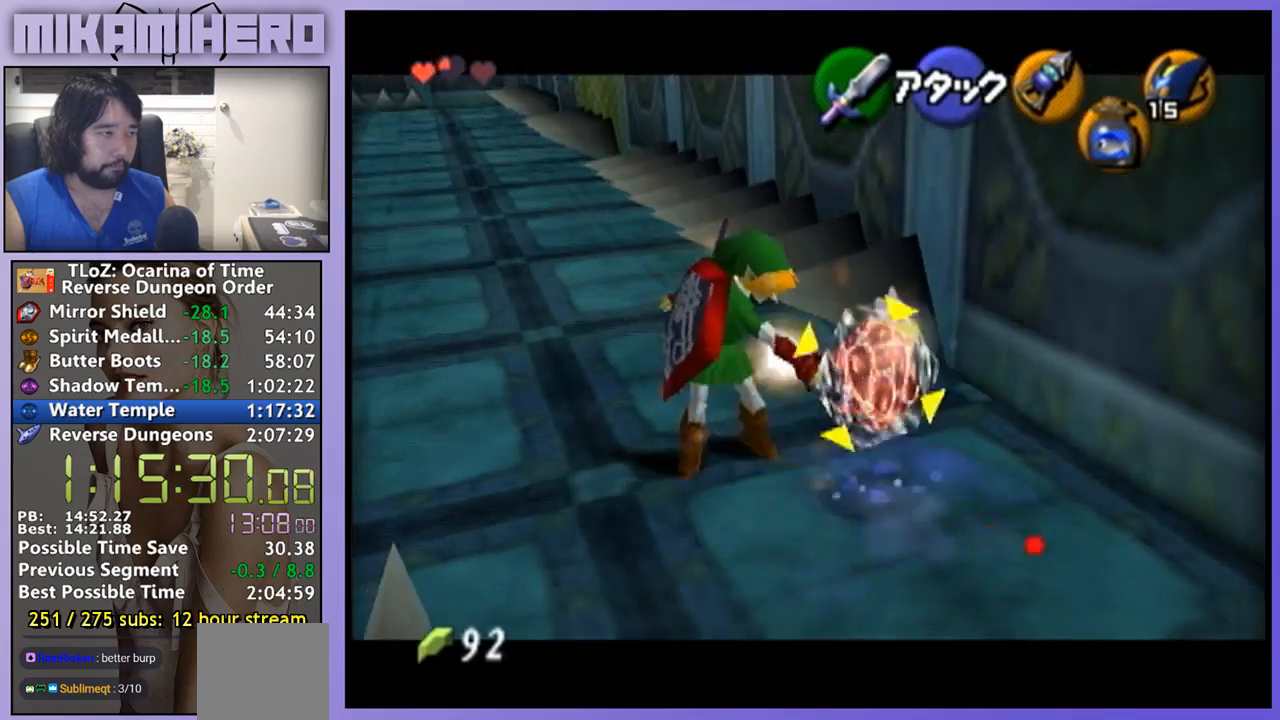
{"buttons": [], "left_stick": "center", "right_stick": "center", "events": []}
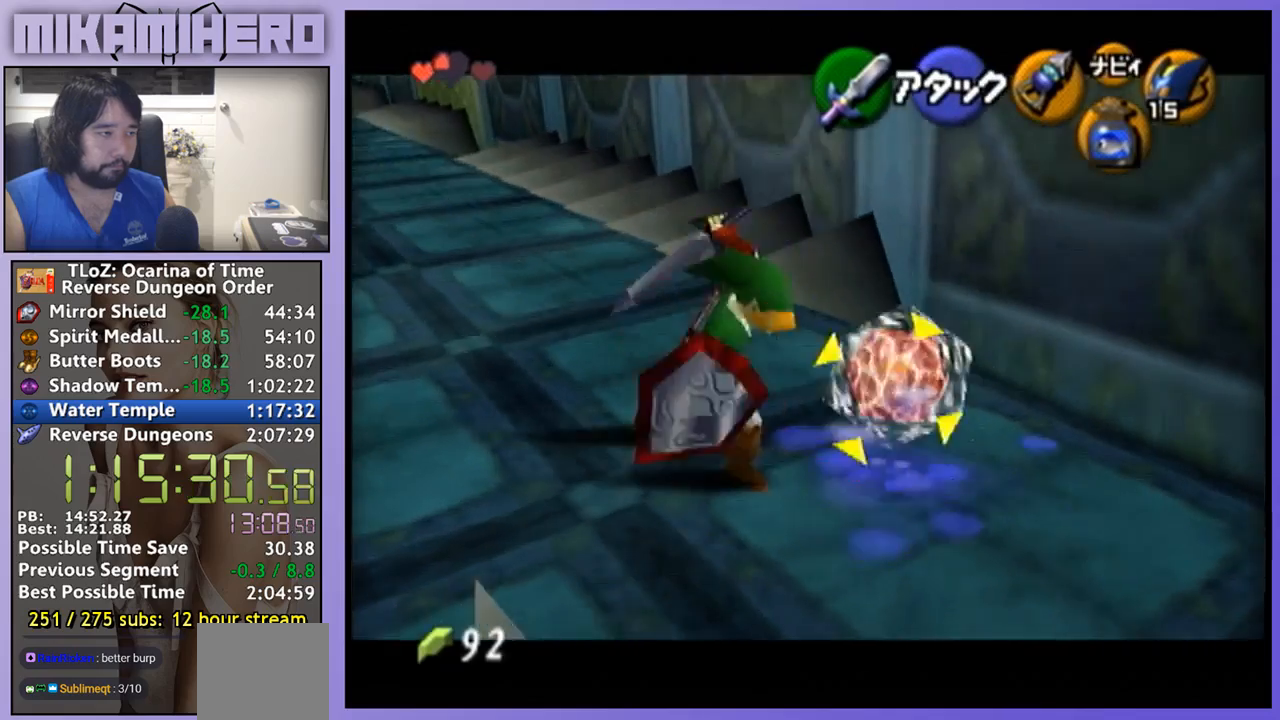
{"buttons": [], "left_stick": "center", "right_stick": "center", "events": [[133, "left_stick", "down-right"], [233, "right_stick", "up-left"], [300, "left_stick", "center"], [300, "right_stick", "center"], [400, "left_stick", "right"], [500, "left_stick", "center"]]}
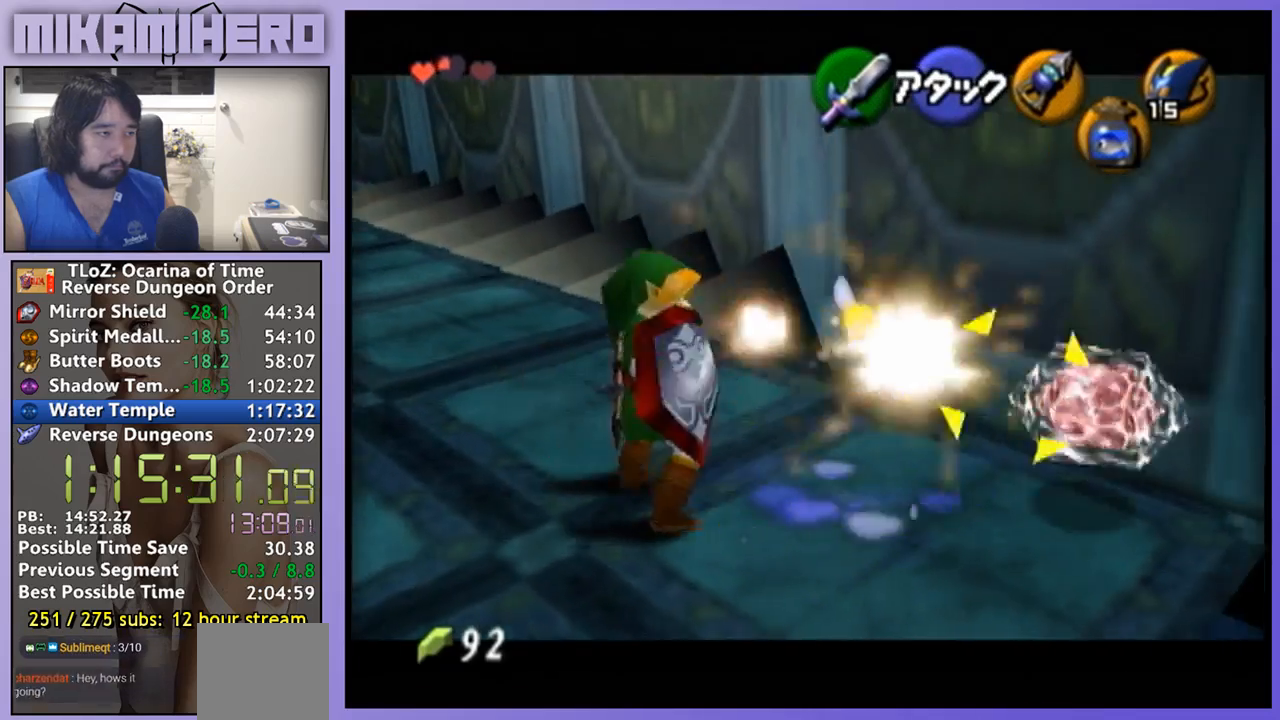
{"buttons": [], "left_stick": "center", "right_stick": "center", "events": [[200, "A", "down"], [300, "A", "up"]]}
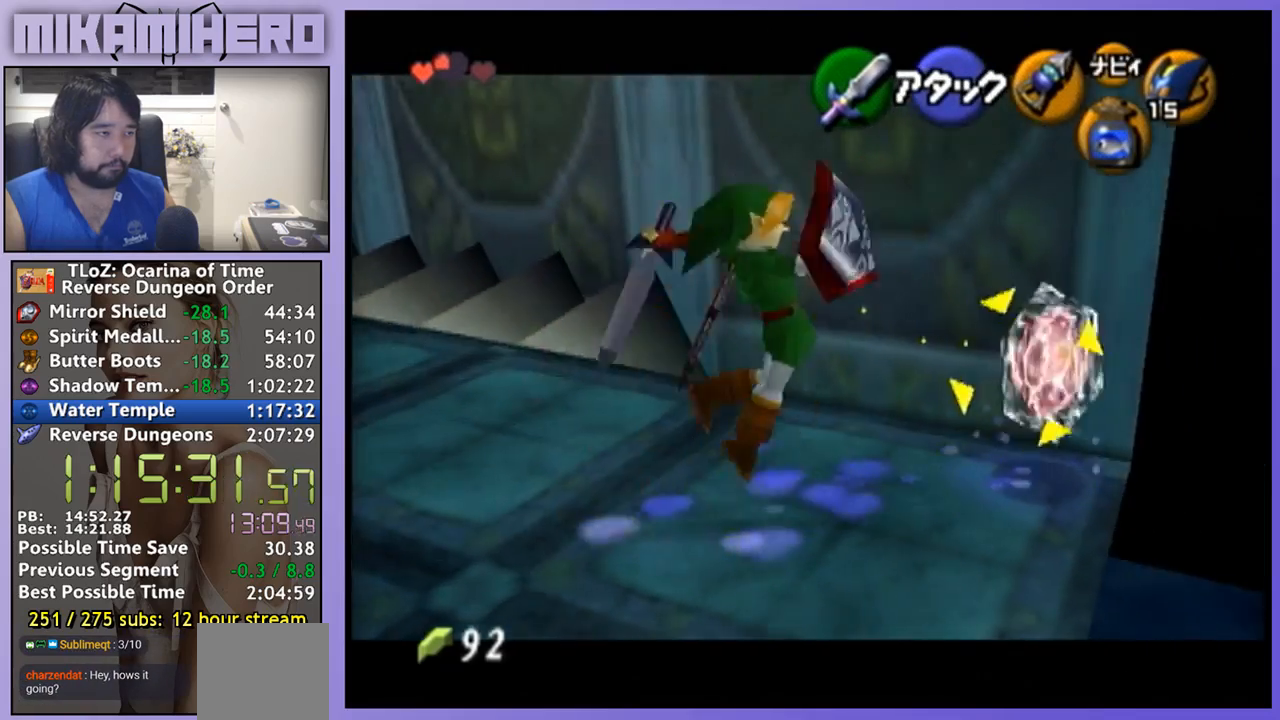
{"buttons": [], "left_stick": "center", "right_stick": "center", "events": []}